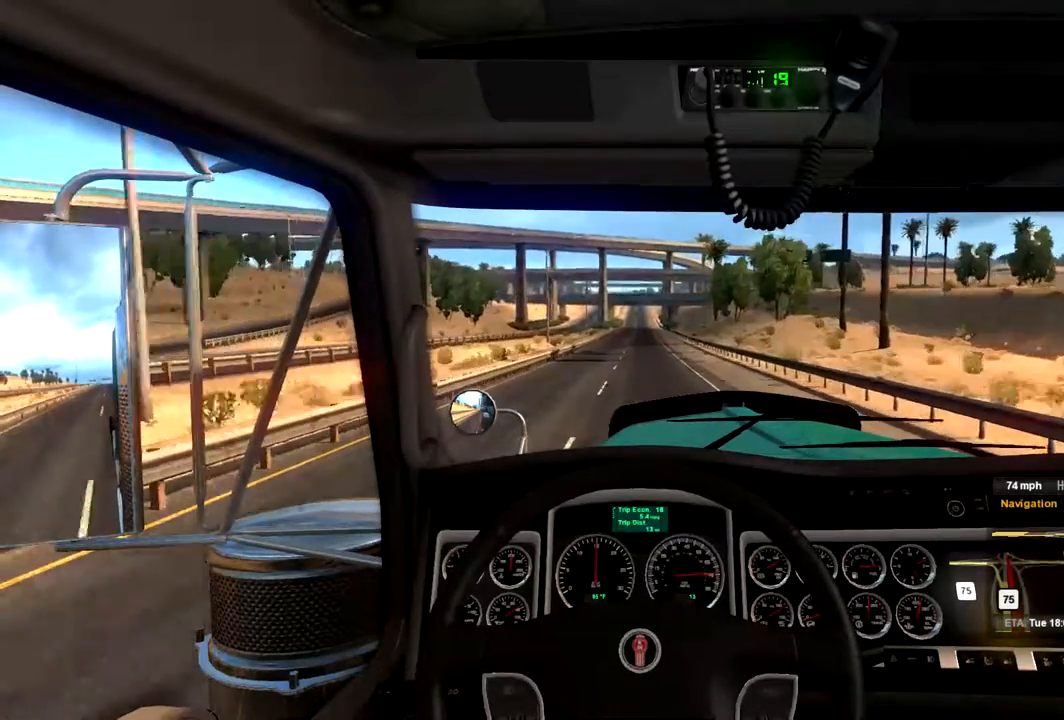
Gameplay with a controller (Xbox layout); each line is a JSON object with the inputs held at the frame after it. "events" lists button and stick changes between this image and that frame as [ms after this image, input, new state], when the widget could be followed in between.
{"buttons": ["R2"], "left_stick": "center", "right_stick": "center", "events": []}
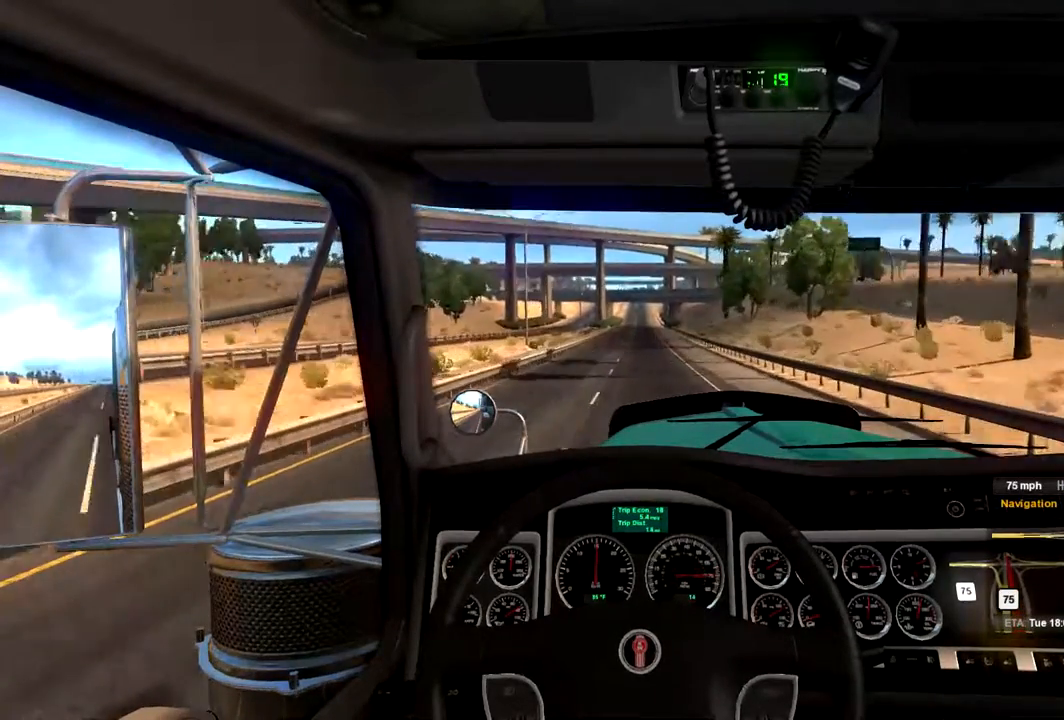
{"buttons": ["R2"], "left_stick": "center", "right_stick": "center", "events": []}
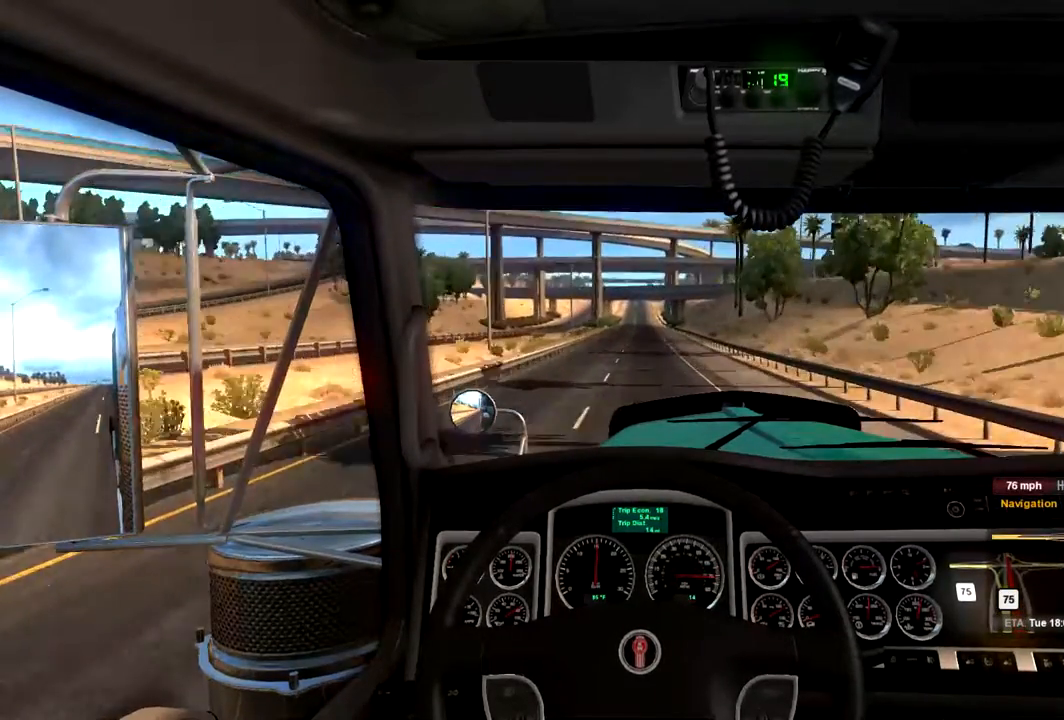
{"buttons": ["R2"], "left_stick": "center", "right_stick": "center", "events": []}
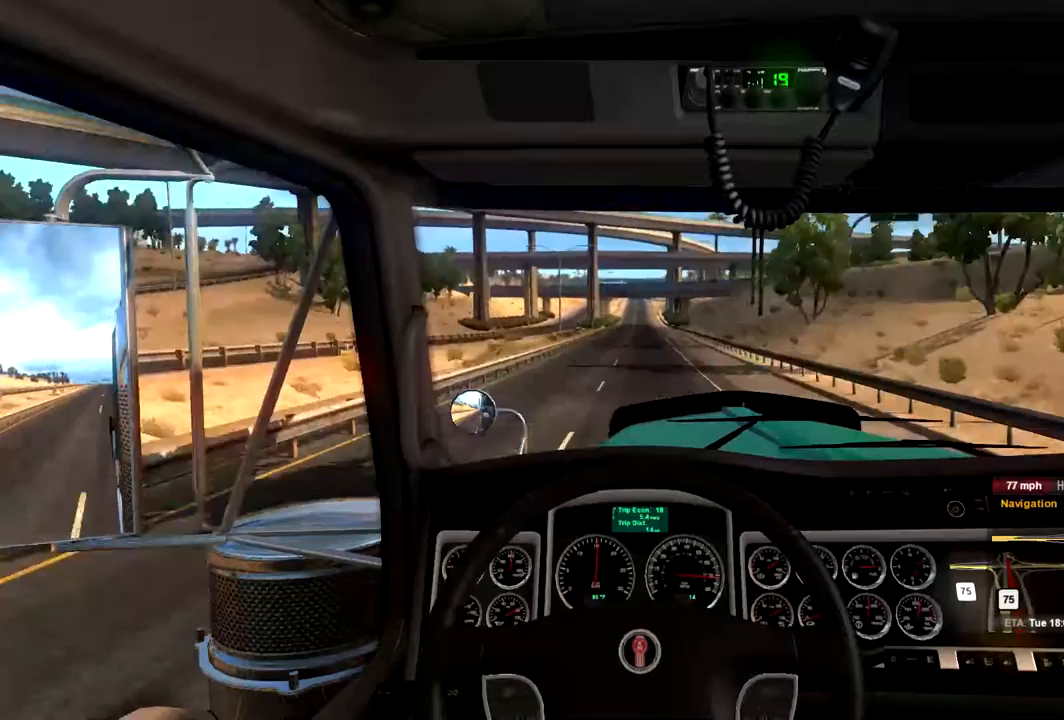
{"buttons": ["R2"], "left_stick": "center", "right_stick": "center", "events": []}
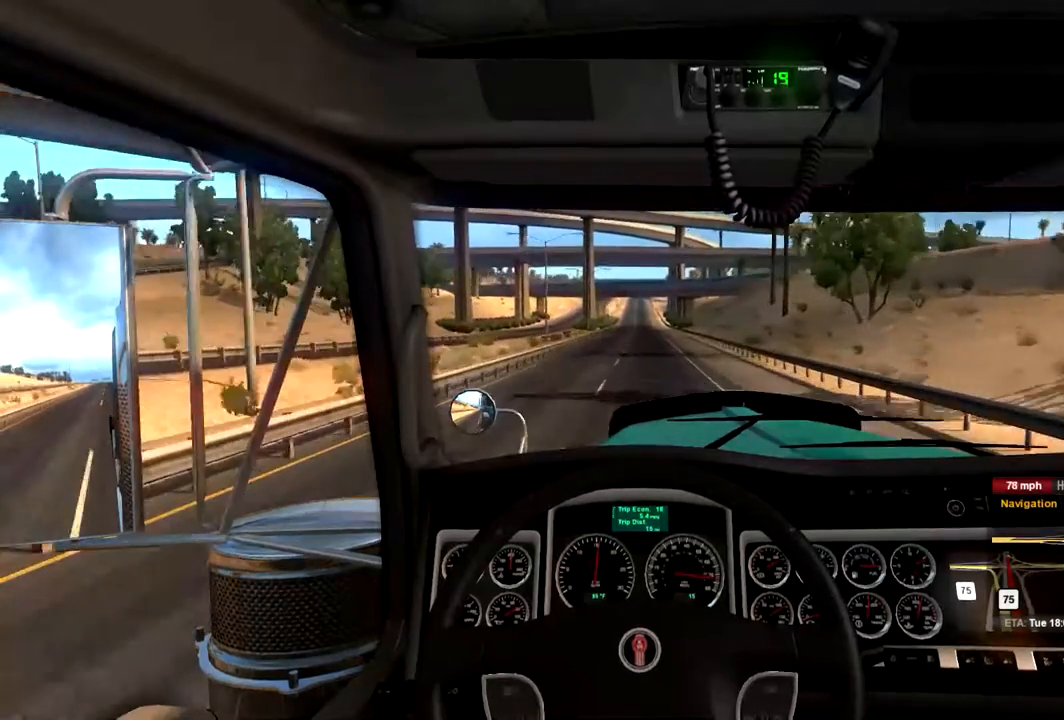
{"buttons": ["R2"], "left_stick": "center", "right_stick": "center", "events": []}
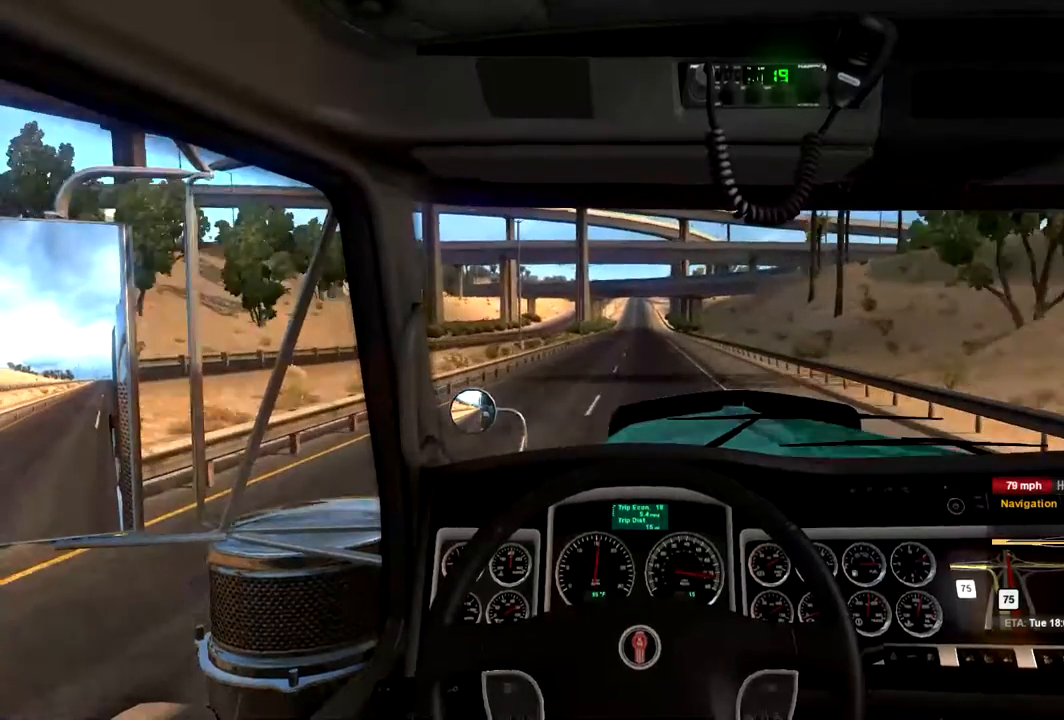
{"buttons": ["R2"], "left_stick": "center", "right_stick": "center", "events": []}
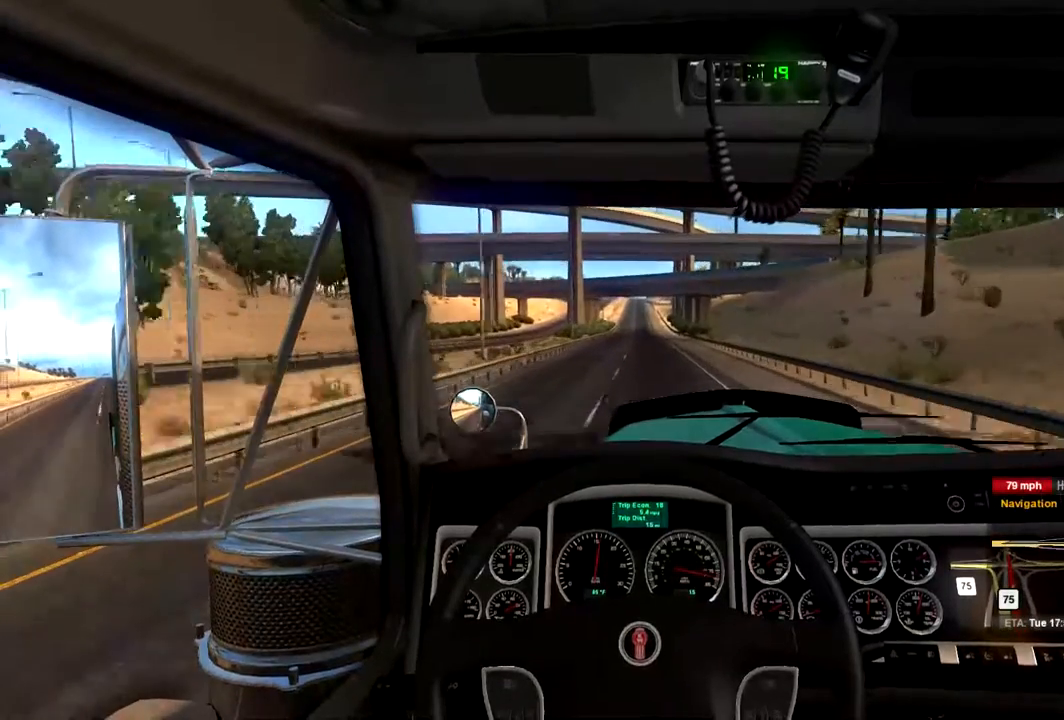
{"buttons": ["R2"], "left_stick": "center", "right_stick": "center", "events": []}
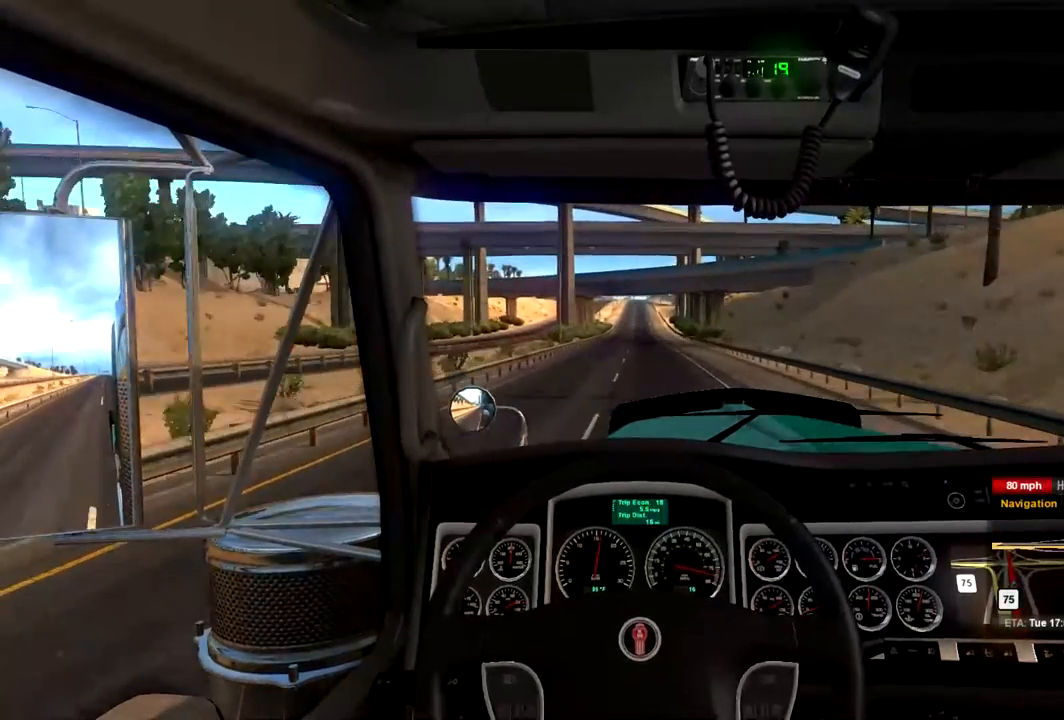
{"buttons": ["R2"], "left_stick": "center", "right_stick": "center", "events": [[200, "left_stick", "right"], [267, "left_stick", "center"]]}
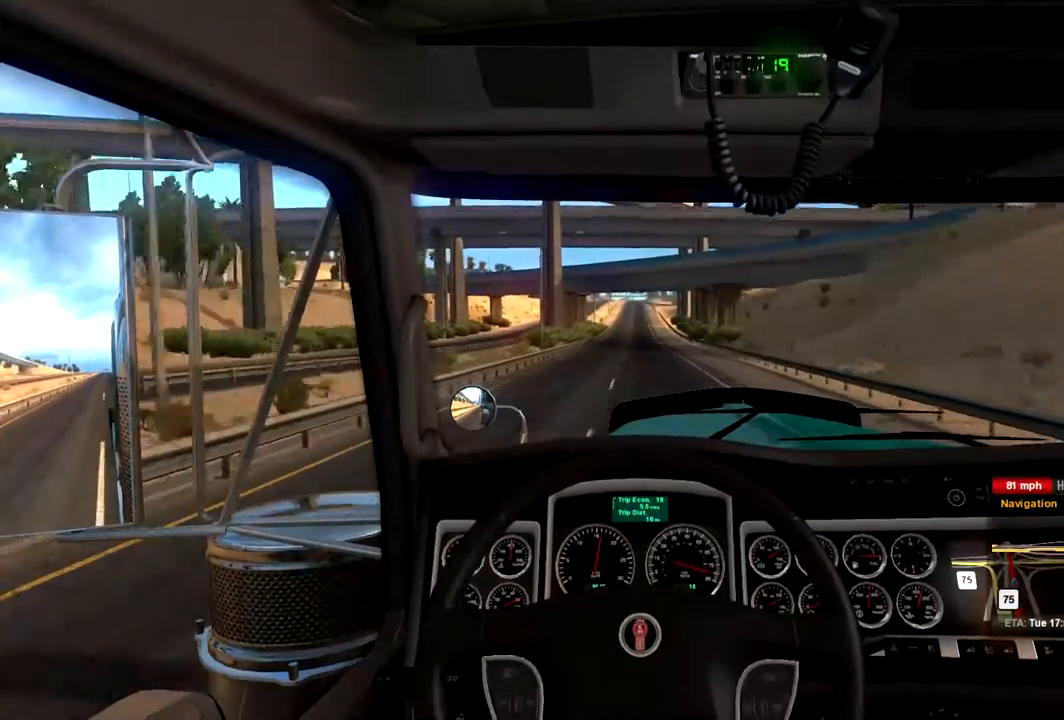
{"buttons": ["R2"], "left_stick": "center", "right_stick": "center", "events": [[167, "left_stick", "left"], [267, "left_stick", "center"]]}
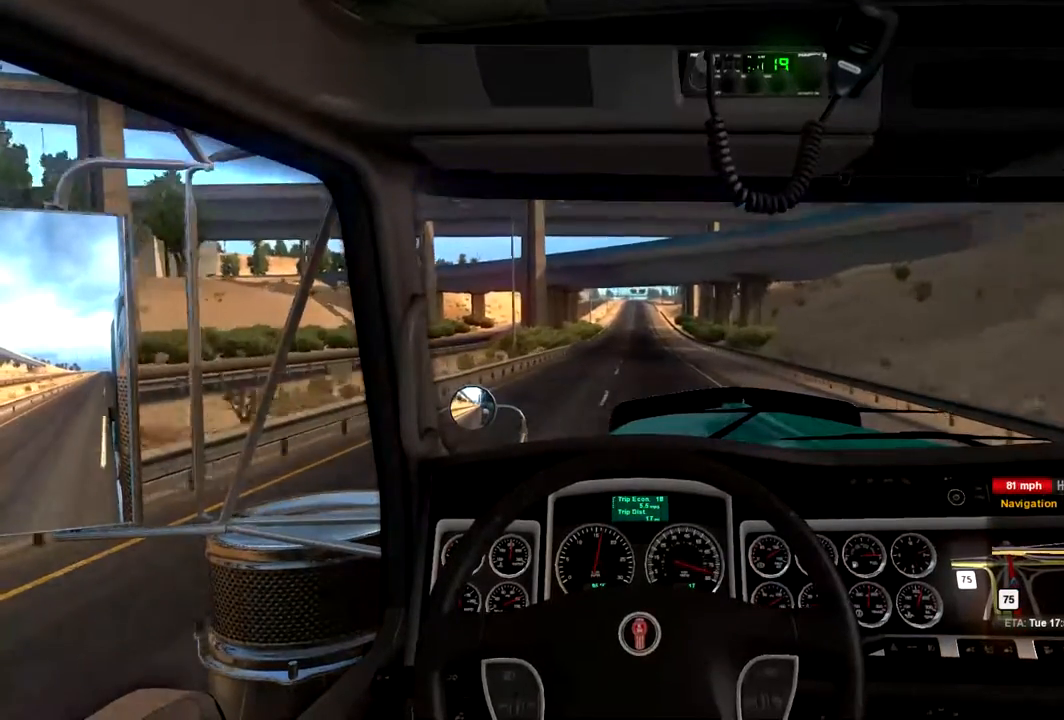
{"buttons": ["R2"], "left_stick": "center", "right_stick": "center", "events": []}
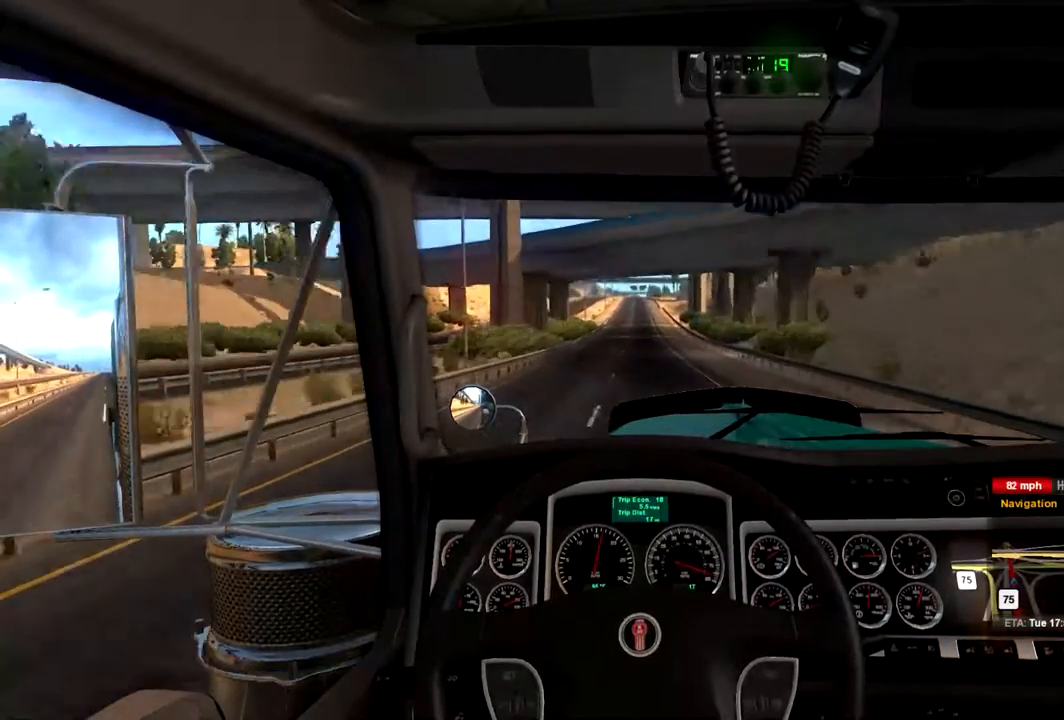
{"buttons": ["R2"], "left_stick": "center", "right_stick": "center", "events": []}
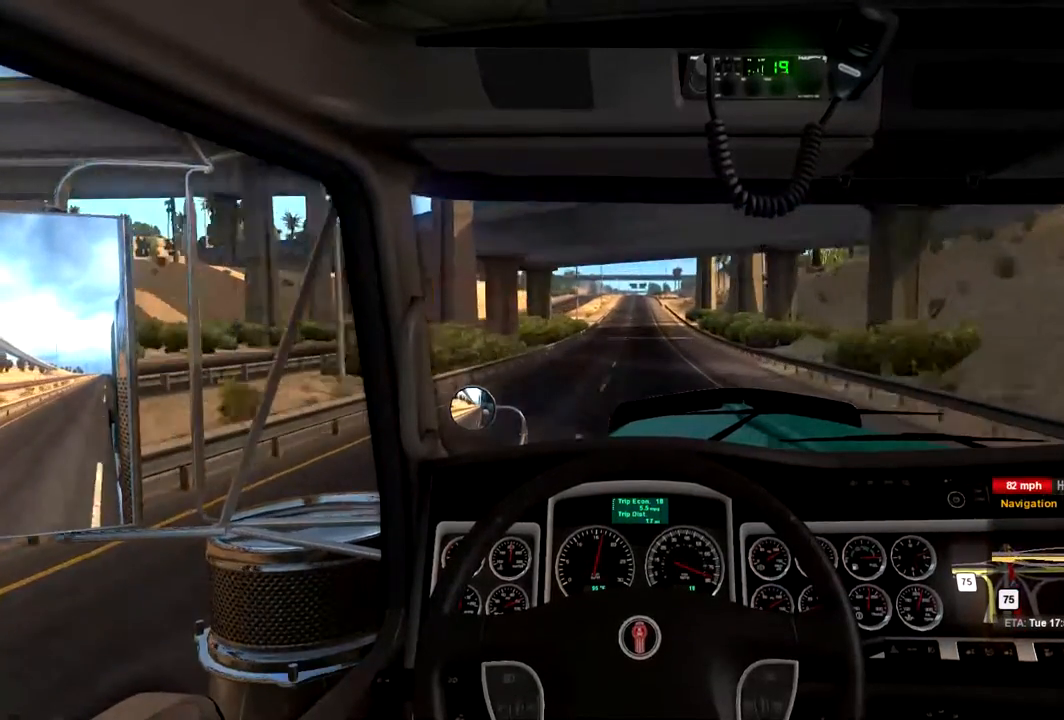
{"buttons": ["R2"], "left_stick": "center", "right_stick": "center", "events": []}
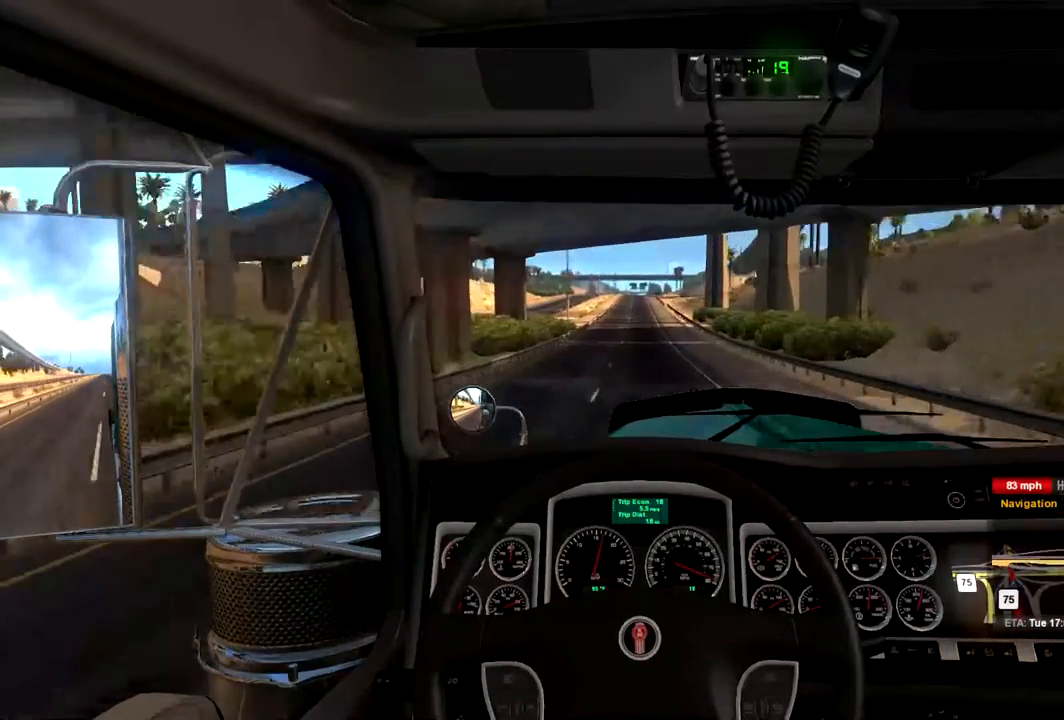
{"buttons": ["R2"], "left_stick": "center", "right_stick": "center", "events": []}
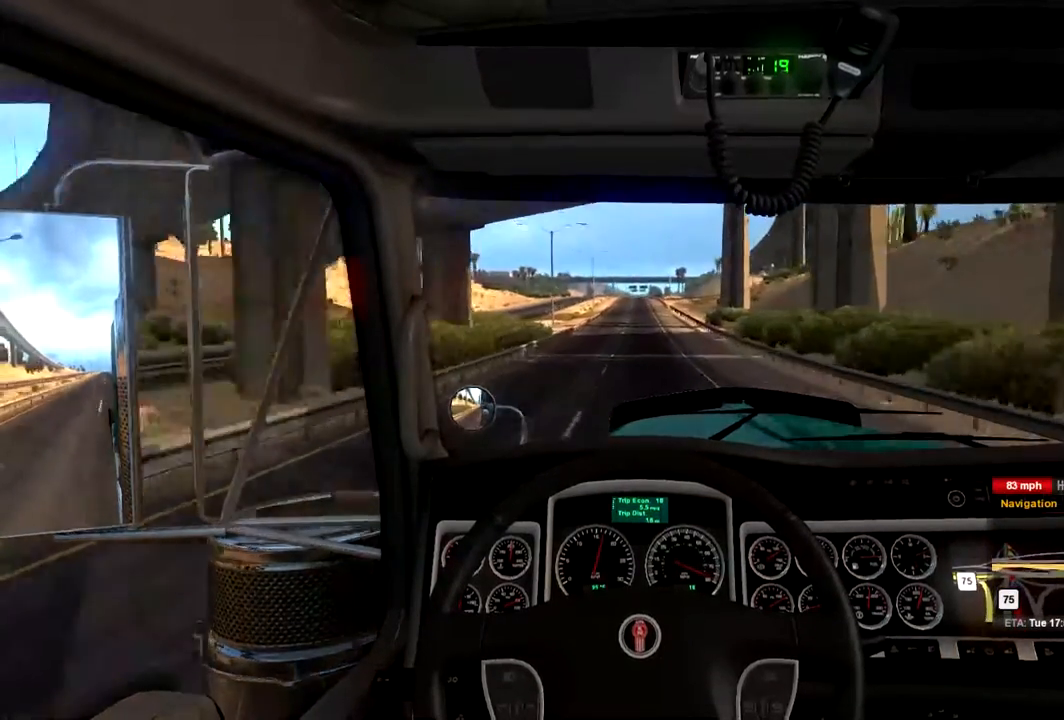
{"buttons": ["R2"], "left_stick": "center", "right_stick": "center", "events": []}
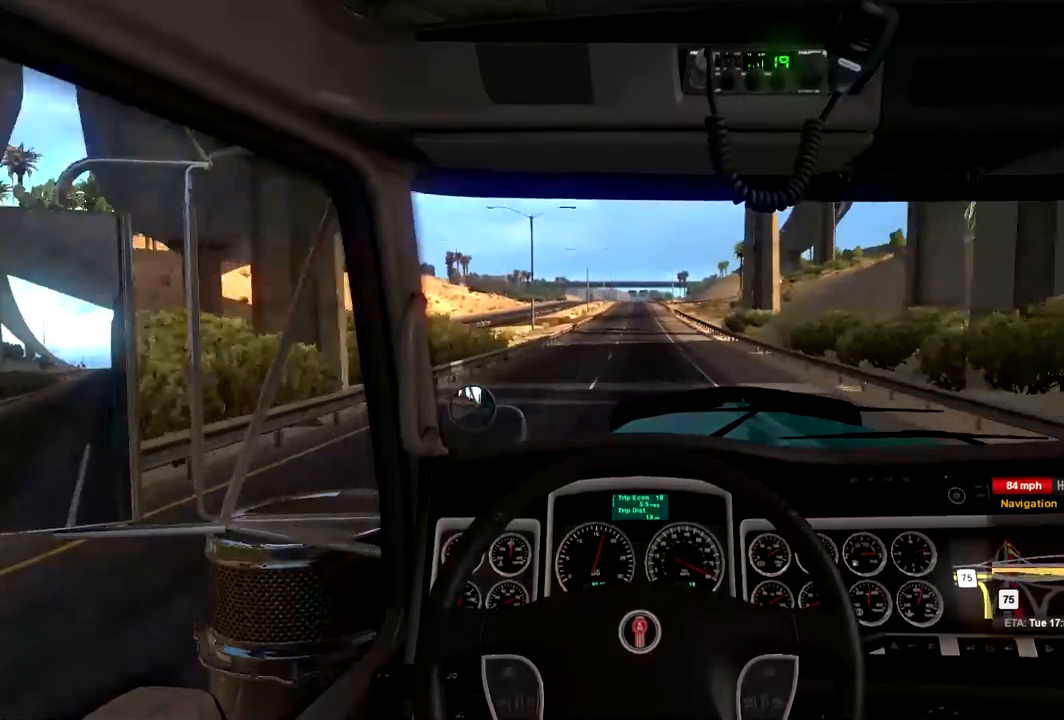
{"buttons": ["R2"], "left_stick": "center", "right_stick": "center", "events": []}
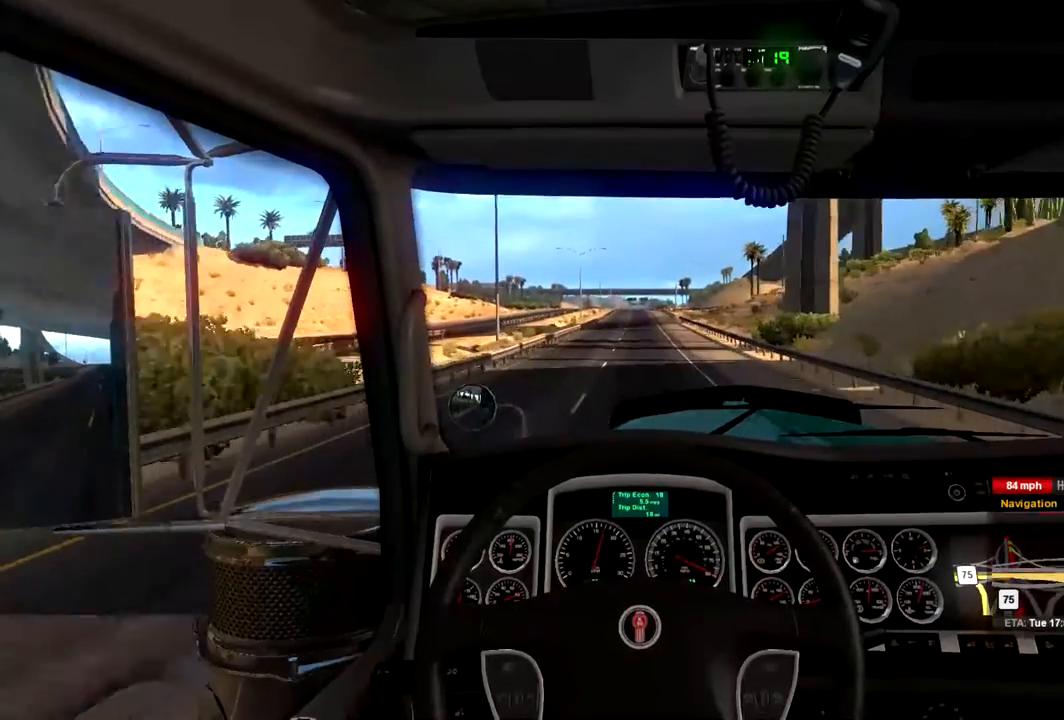
{"buttons": ["R2"], "left_stick": "center", "right_stick": "center", "events": [[200, "left_stick", "left"], [367, "left_stick", "center"]]}
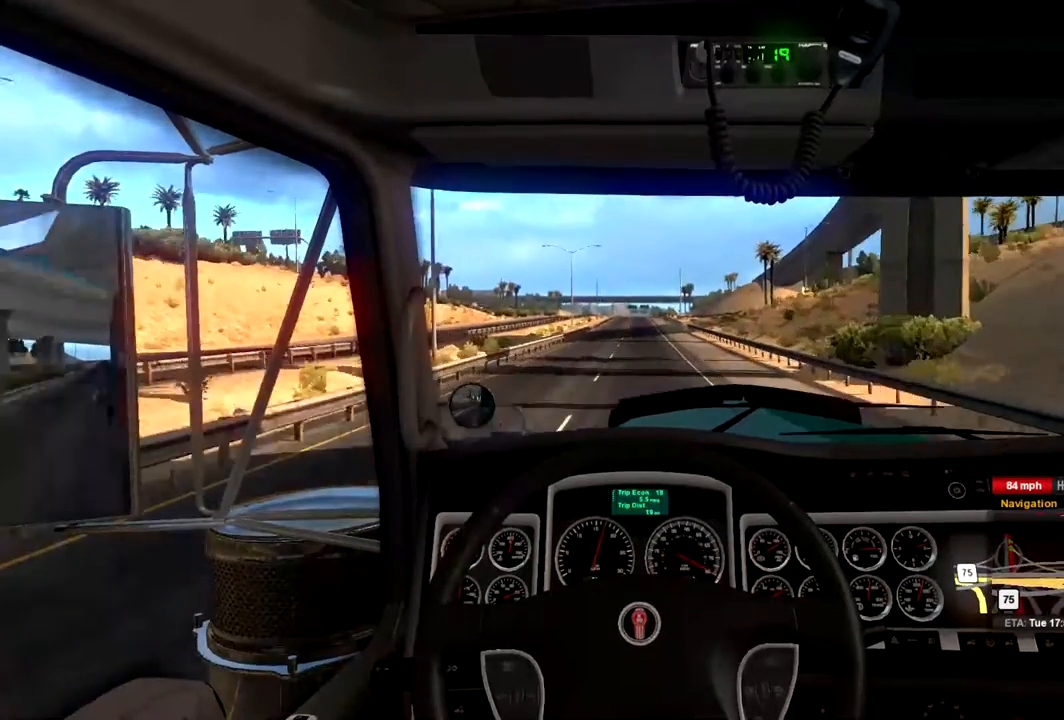
{"buttons": ["R2"], "left_stick": "center", "right_stick": "center", "events": []}
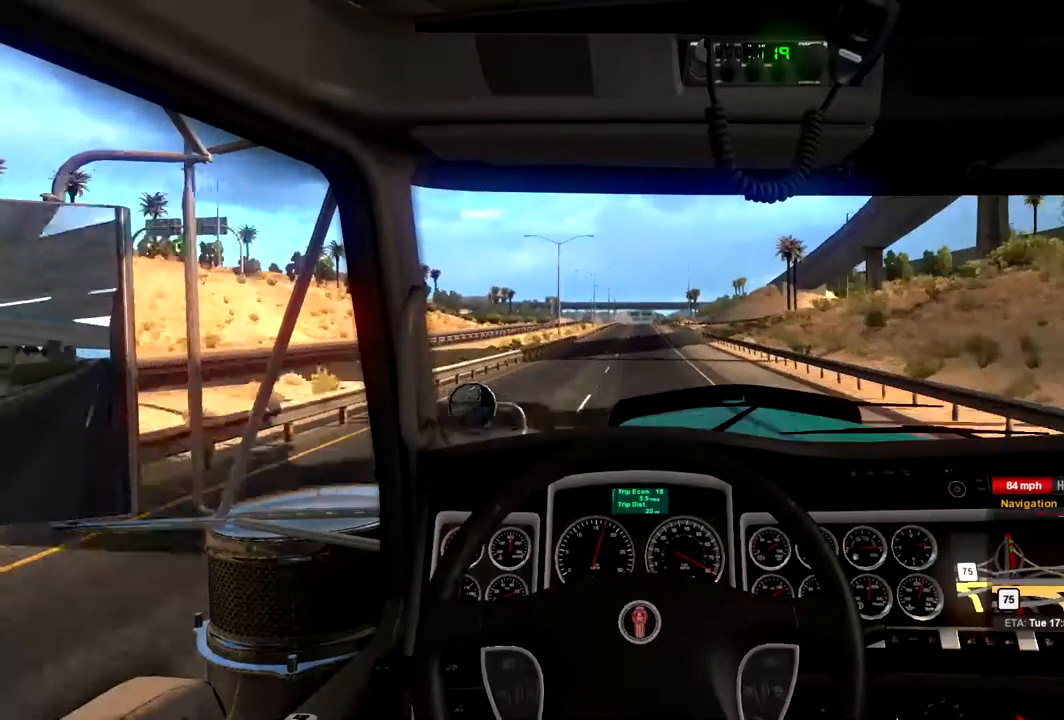
{"buttons": ["R2"], "left_stick": "center", "right_stick": "center", "events": []}
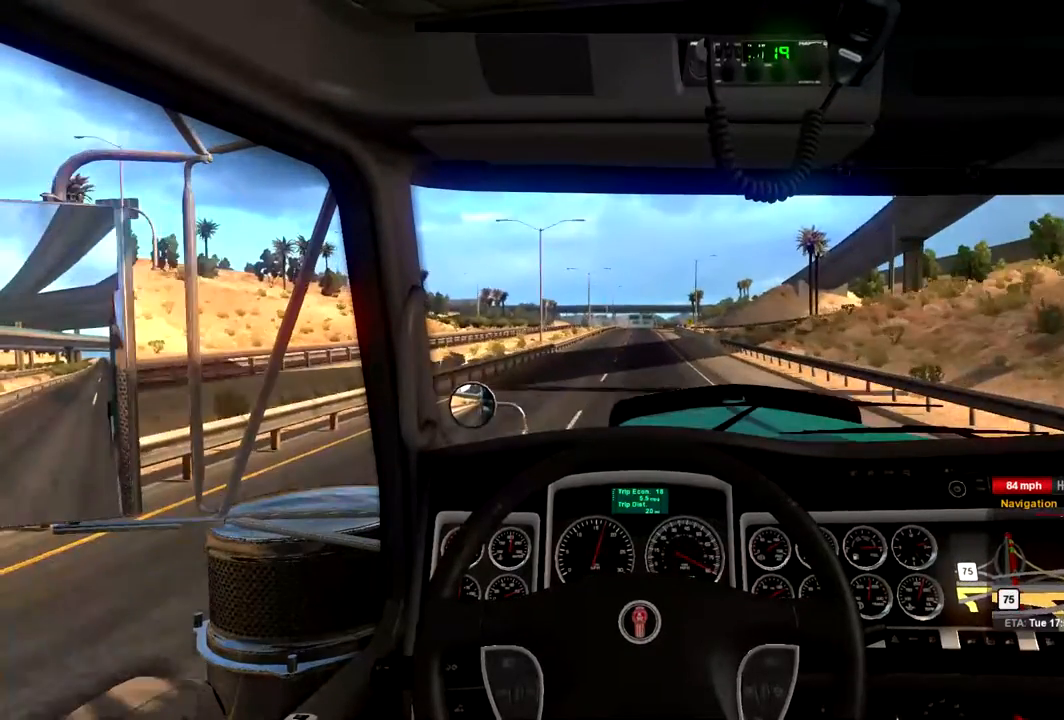
{"buttons": ["R2"], "left_stick": "center", "right_stick": "center", "events": []}
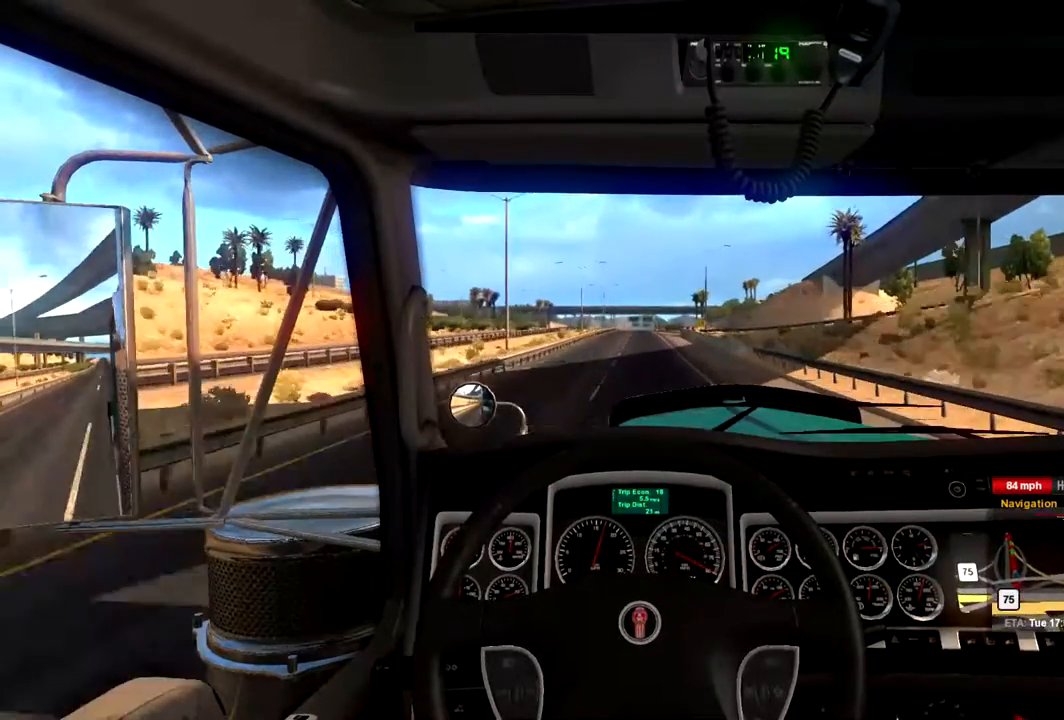
{"buttons": ["R2"], "left_stick": "center", "right_stick": "center", "events": []}
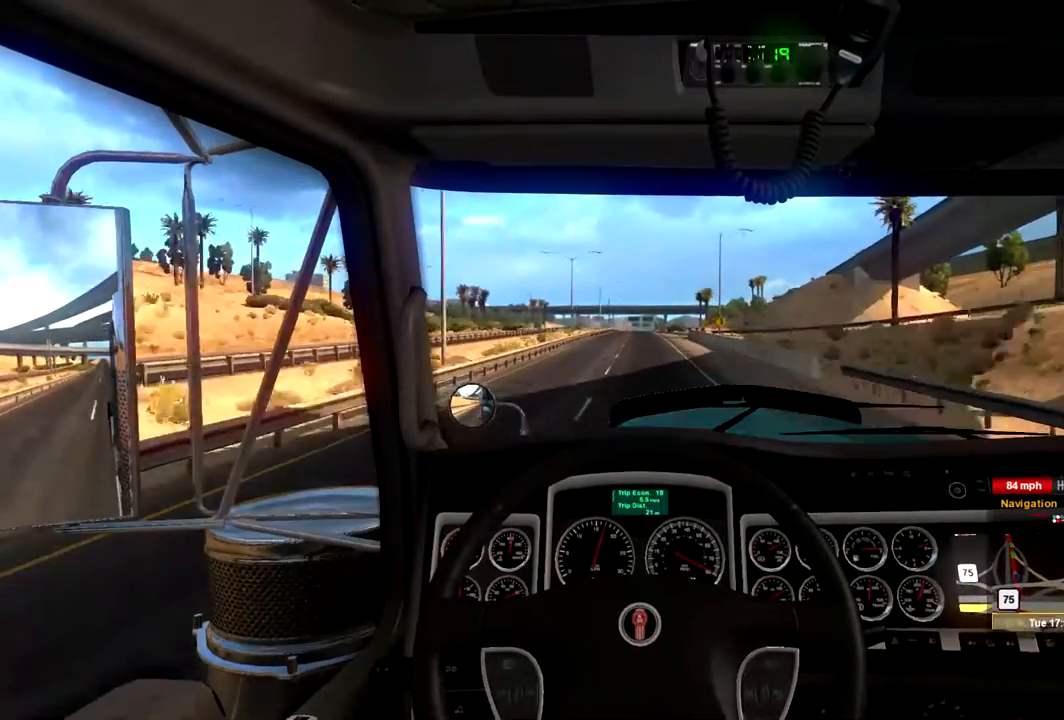
{"buttons": ["R2"], "left_stick": "center", "right_stick": "center", "events": []}
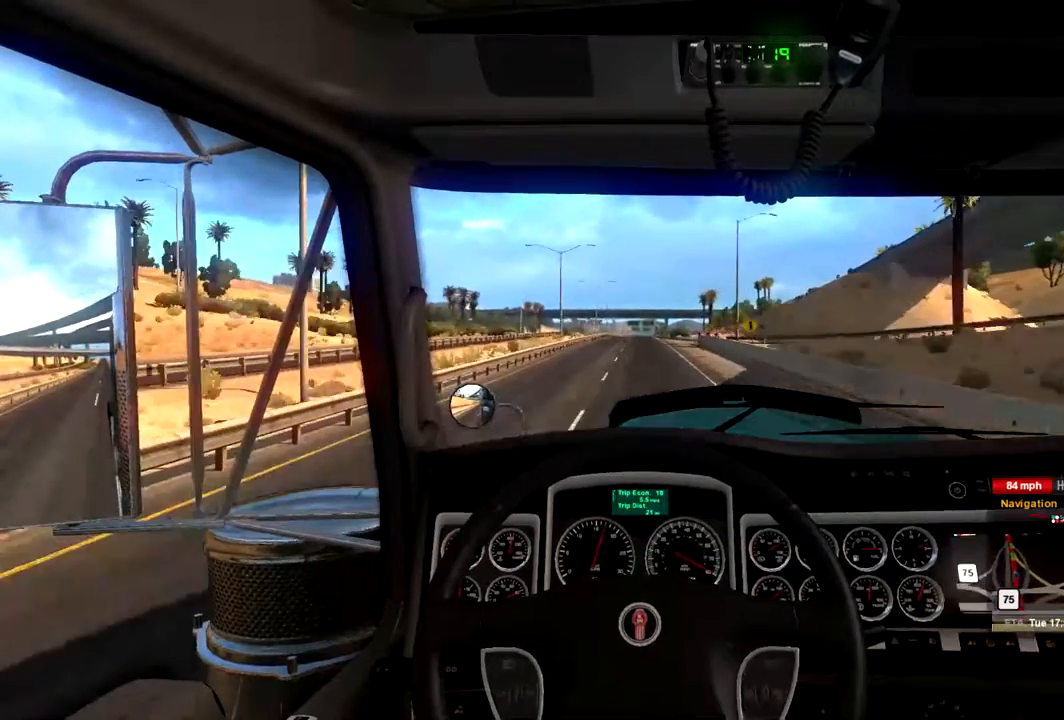
{"buttons": ["R2"], "left_stick": "center", "right_stick": "center", "events": []}
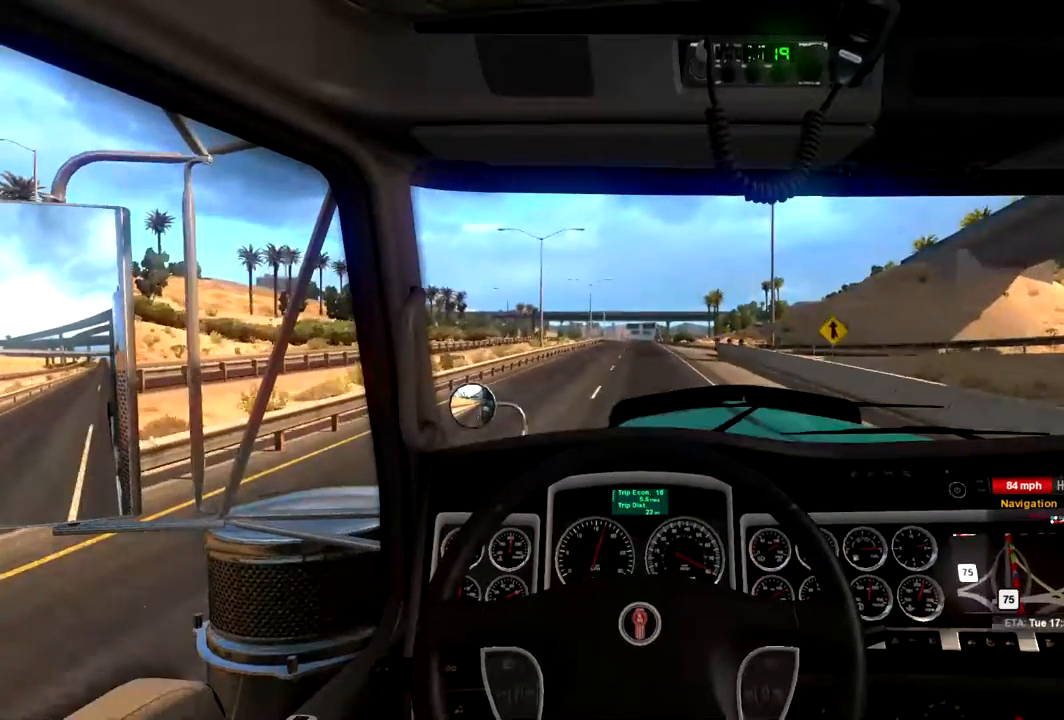
{"buttons": ["R2"], "left_stick": "center", "right_stick": "center", "events": []}
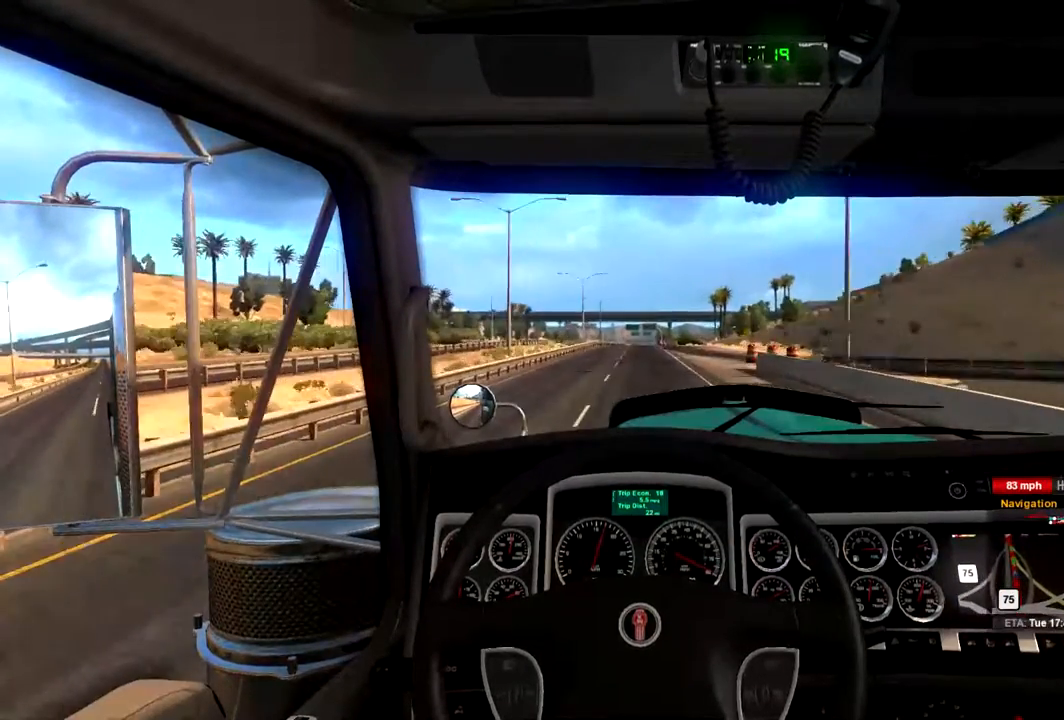
{"buttons": ["R2"], "left_stick": "center", "right_stick": "center", "events": []}
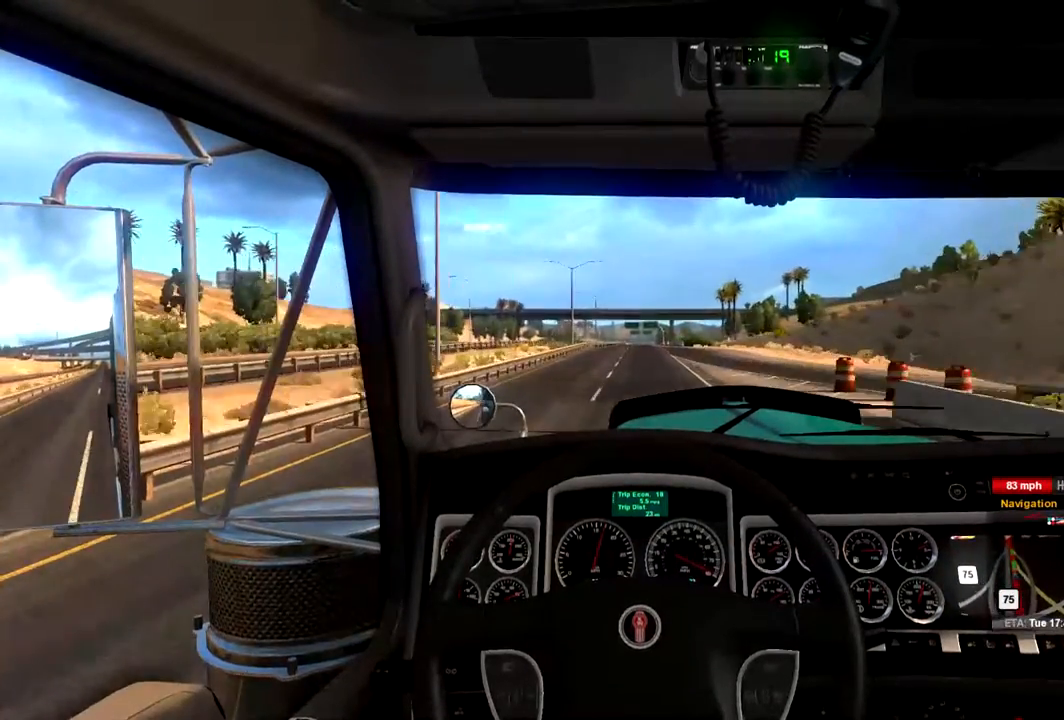
{"buttons": ["R2"], "left_stick": "center", "right_stick": "center", "events": []}
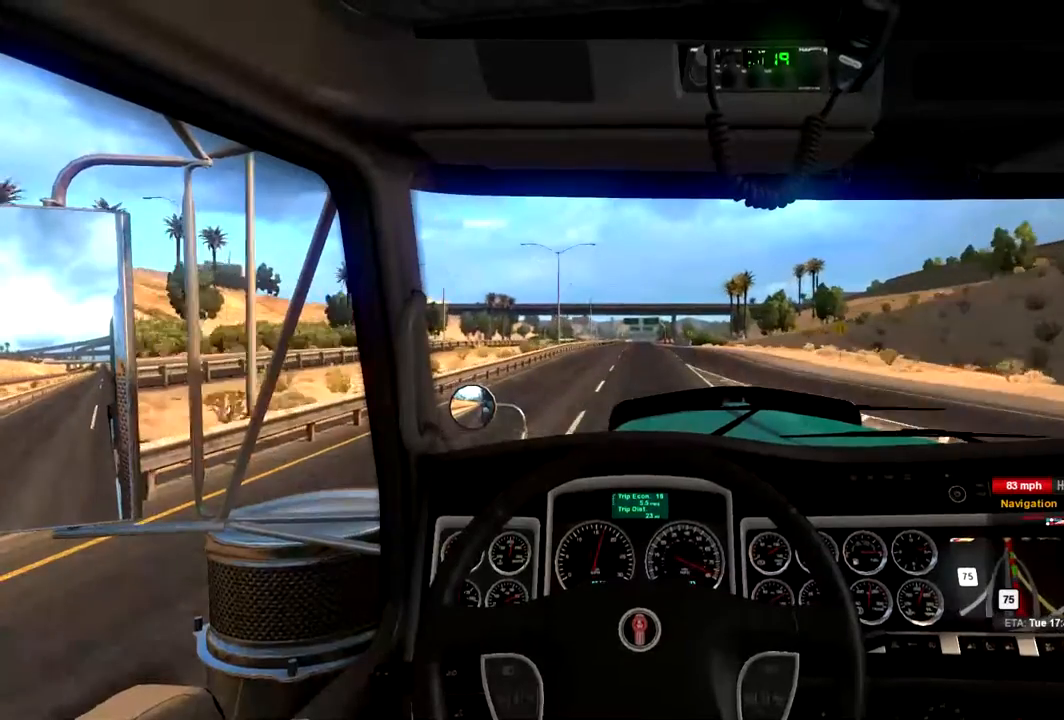
{"buttons": ["R2"], "left_stick": "left", "right_stick": "center", "events": [[467, "left_stick", "left"]]}
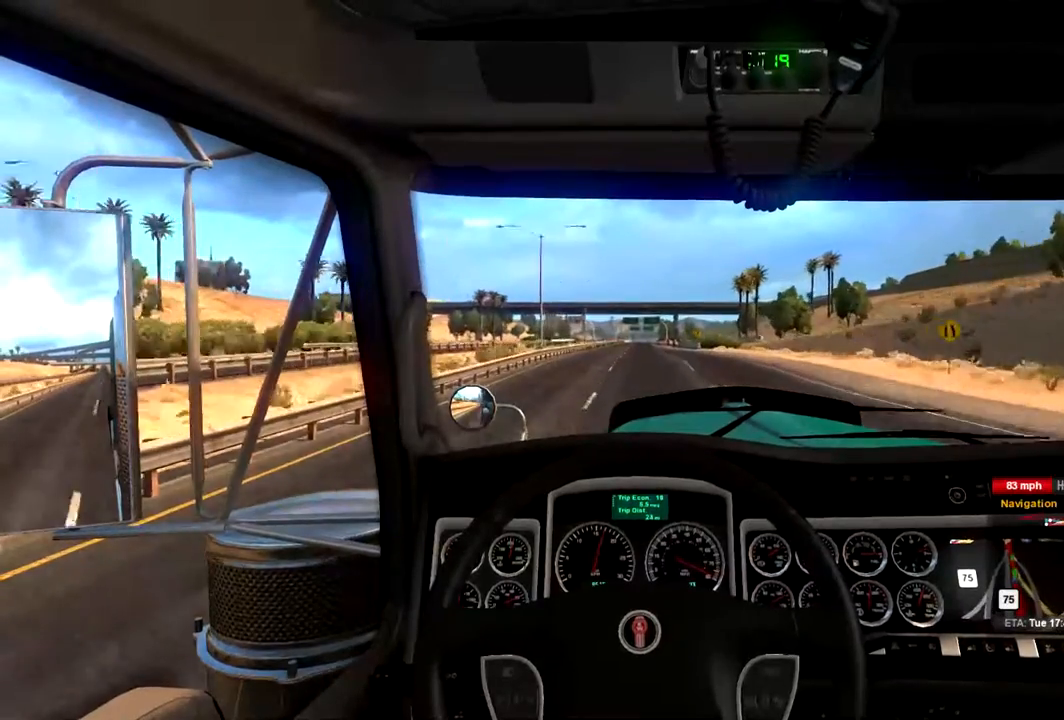
{"buttons": ["R2"], "left_stick": "right", "right_stick": "center", "events": [[67, "left_stick", "center"], [400, "left_stick", "right"]]}
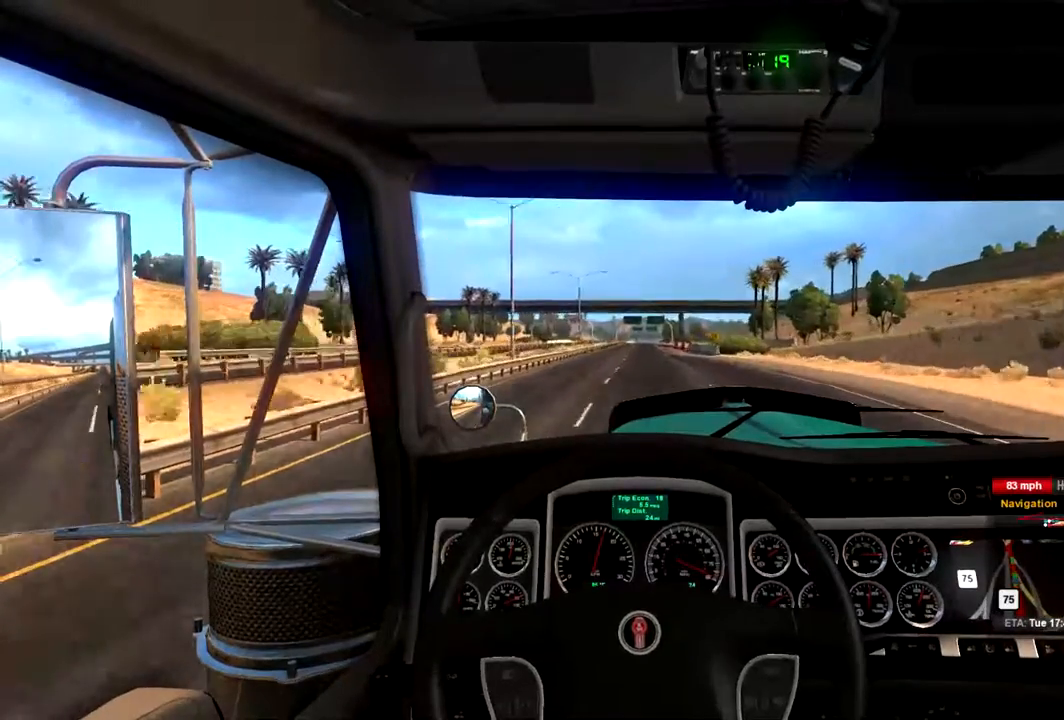
{"buttons": ["R2"], "left_stick": "center", "right_stick": "center", "events": [[33, "left_stick", "center"], [400, "left_stick", "left"], [467, "left_stick", "center"]]}
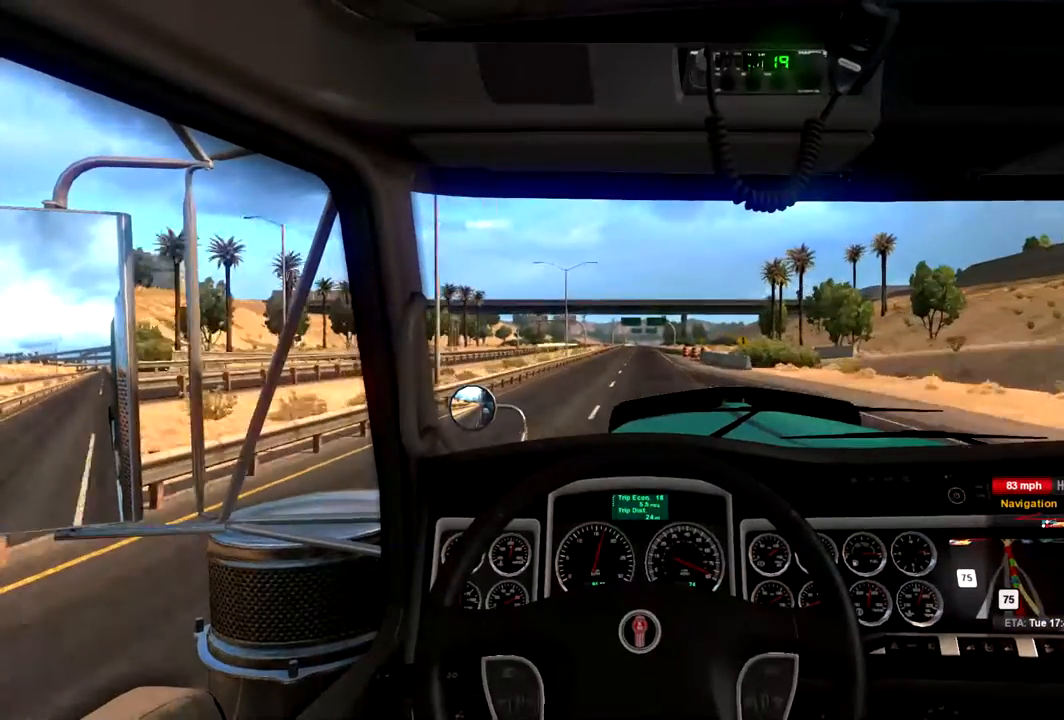
{"buttons": ["R2"], "left_stick": "center", "right_stick": "center", "events": []}